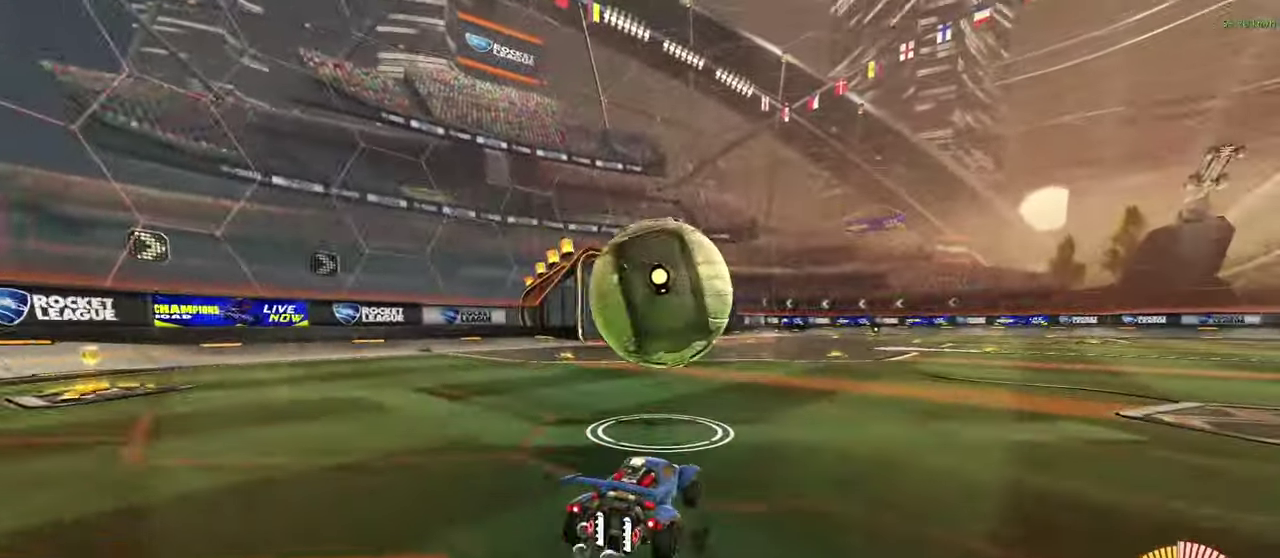
Gameplay with a controller (PlayStation layout); each line is a JSON object with the inputs held at the frame after it. This overlay highlights the sticks when they move; stick clicks (L3 R3) are not distinguishable. Not read: L1 L3 R1 R3 left_stick.
{"buttons": ["R2"], "right_stick": "center"}
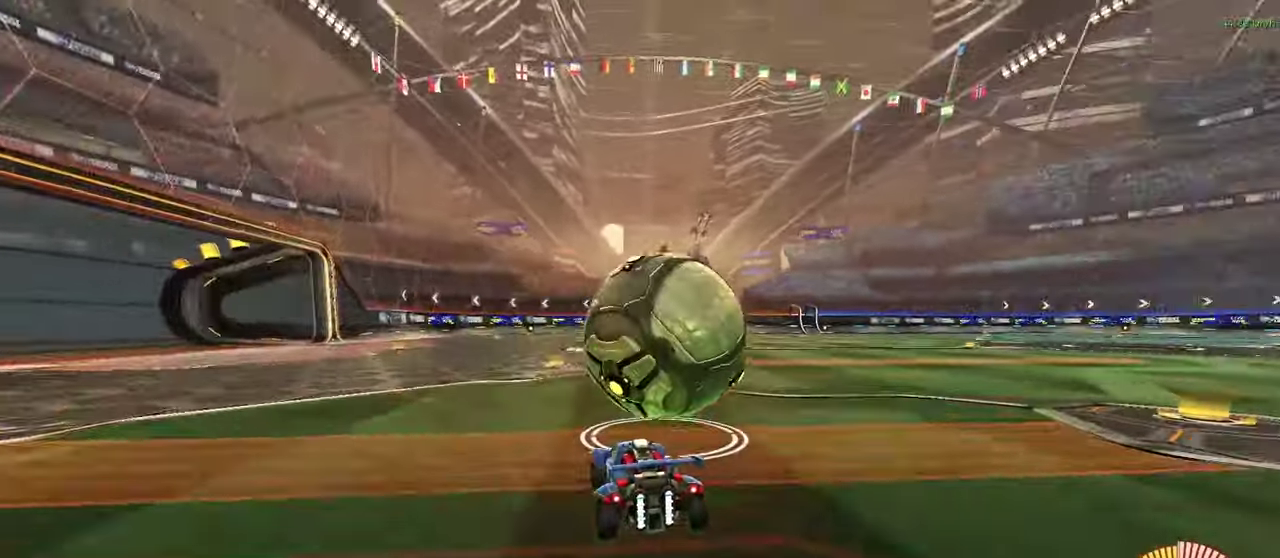
{"buttons": [], "right_stick": "center"}
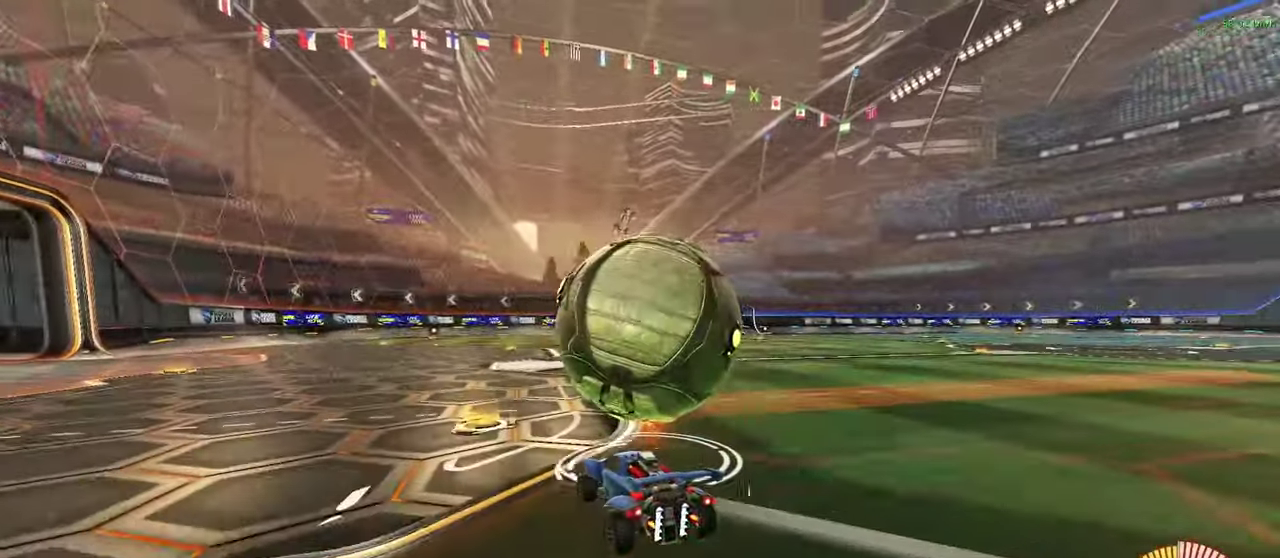
{"buttons": ["CIRCLE", "R2"], "right_stick": "center"}
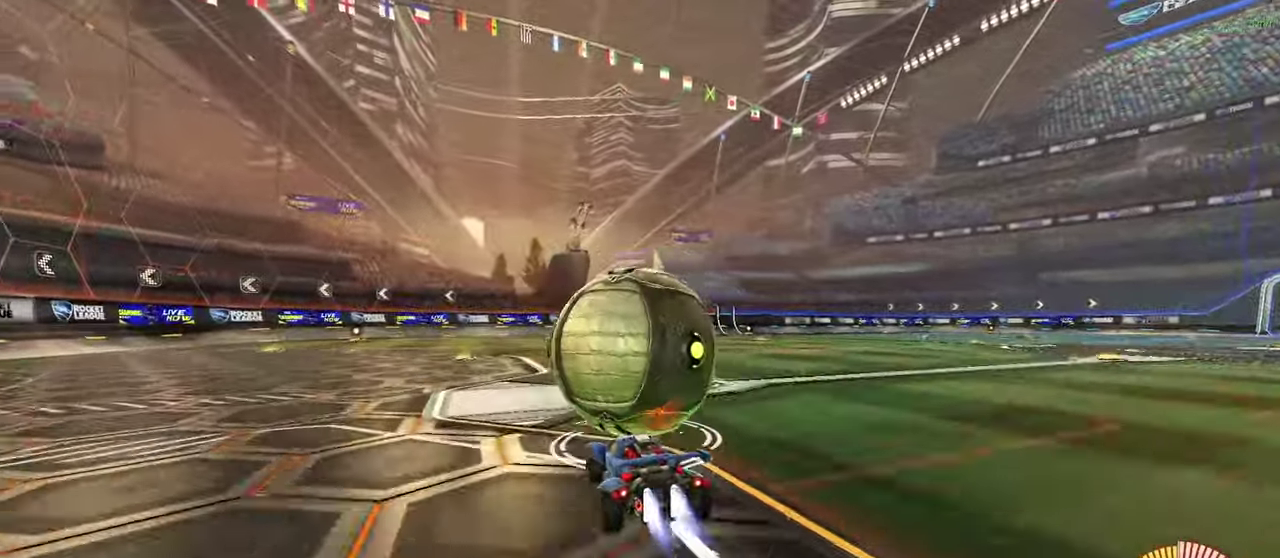
{"buttons": ["CIRCLE", "R2"], "right_stick": "center"}
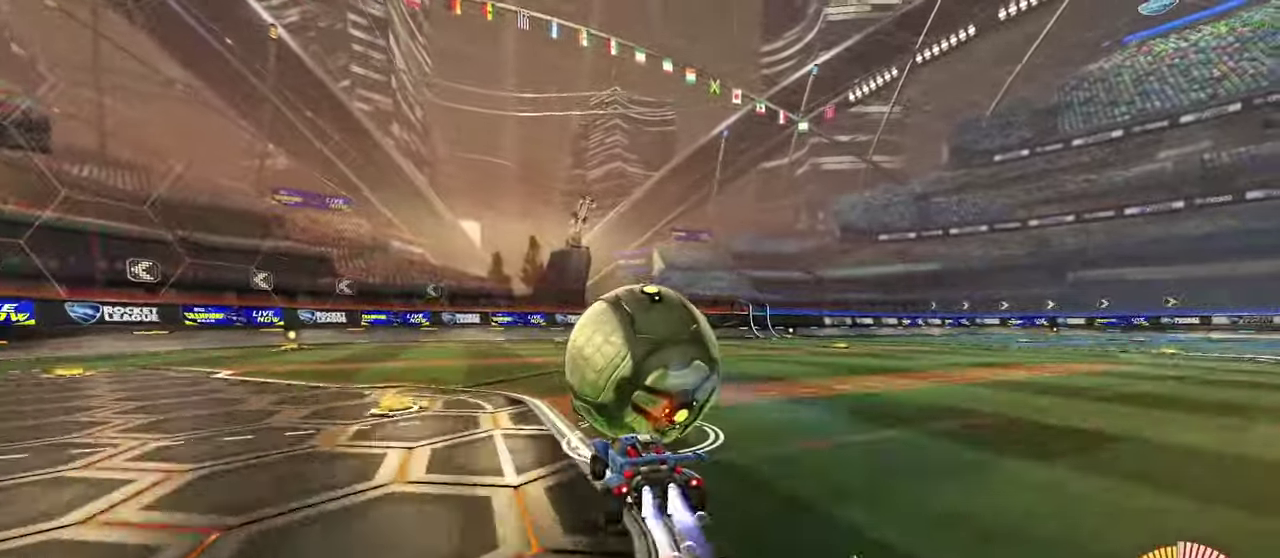
{"buttons": [], "right_stick": "center"}